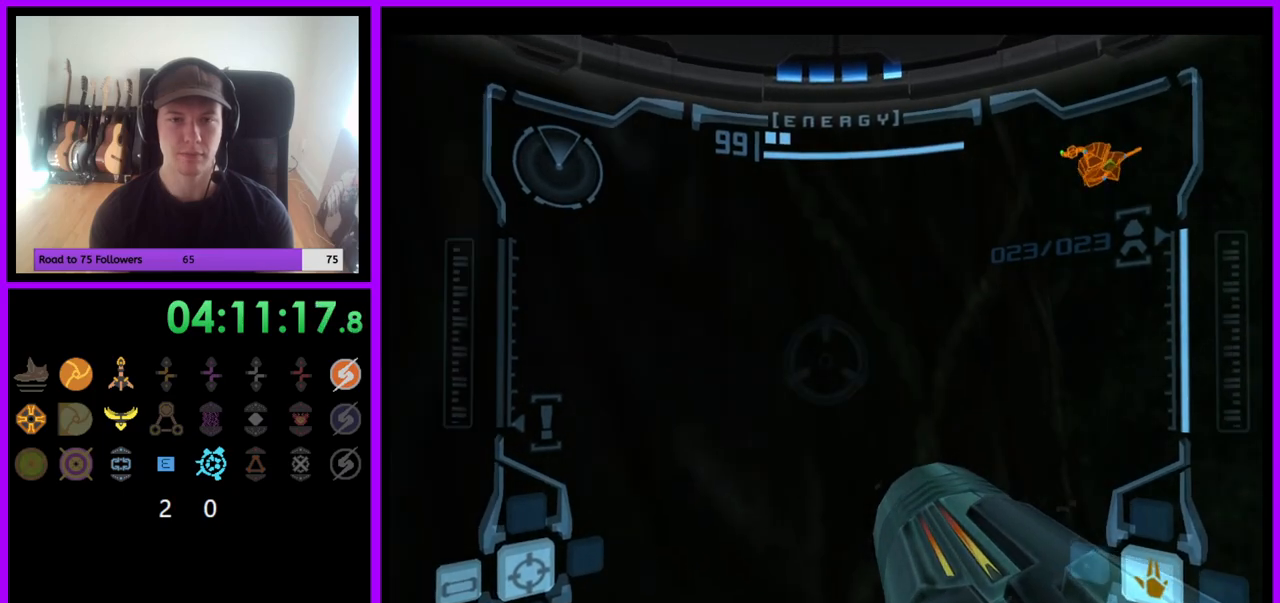
Gameplay with a controller (Nintendo layout); each line is a JSON object with the inputs held at the frame after it. "events" lists button and stick changes between this image and that frame as [ms after this image, input, new state], when the widget could be followed in between. Not read: L3 R3.
{"buttons": ["R1"], "left_stick": "left", "right_stick": "center", "events": []}
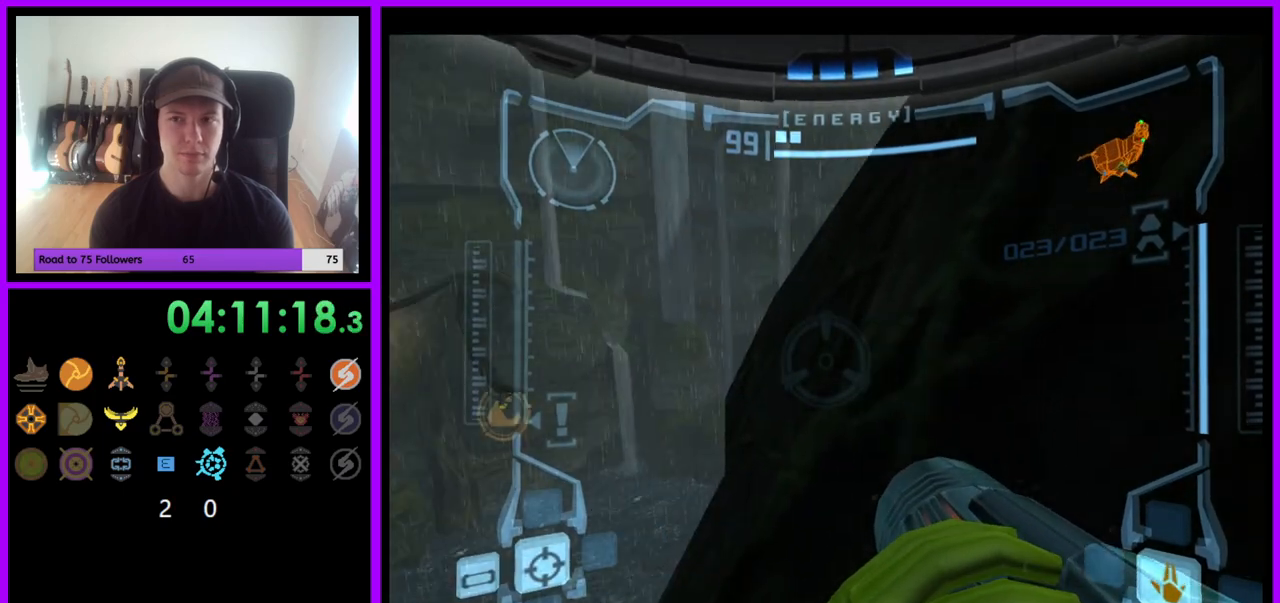
{"buttons": ["R1"], "left_stick": "center", "right_stick": "center", "events": [[367, "left_stick", "center"]]}
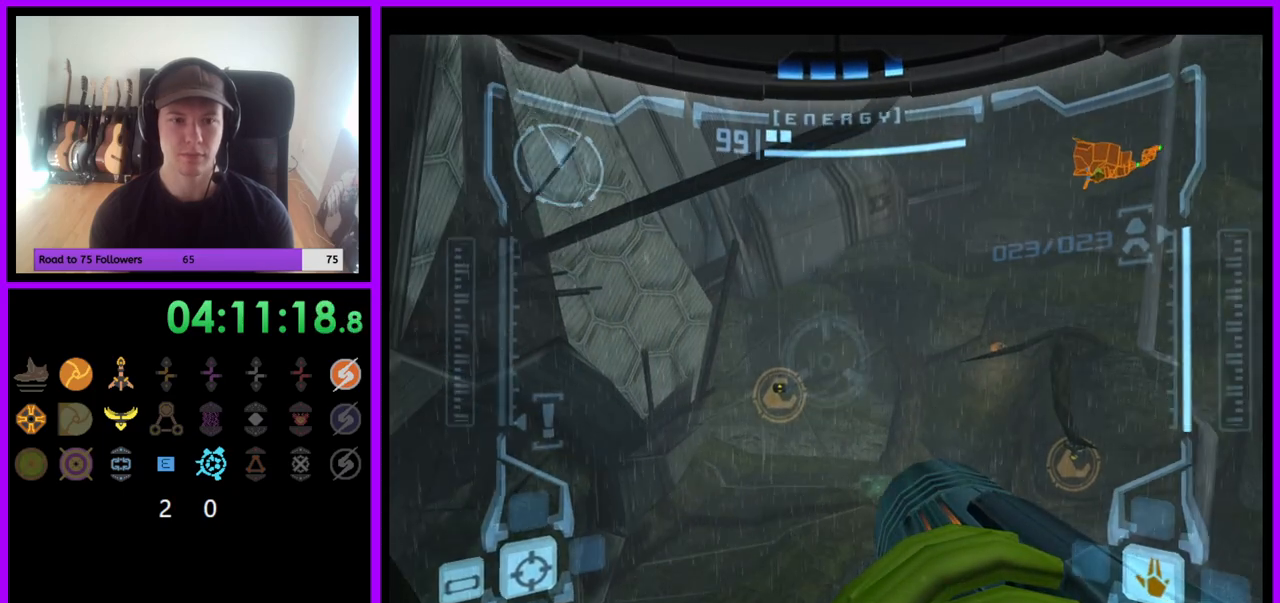
{"buttons": ["R1"], "left_stick": "up-left", "right_stick": "center", "events": [[367, "left_stick", "up-left"]]}
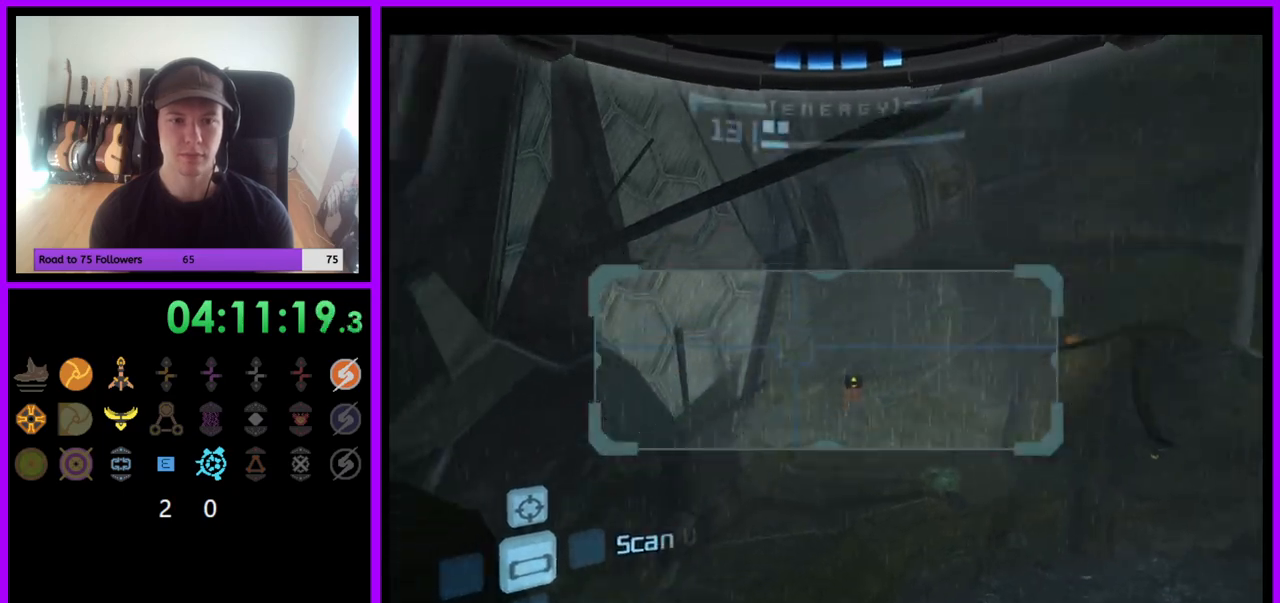
{"buttons": ["L1"], "left_stick": "center", "right_stick": "center", "events": [[233, "L1", "down"], [233, "left_stick", "center"], [283, "R1", "up"]]}
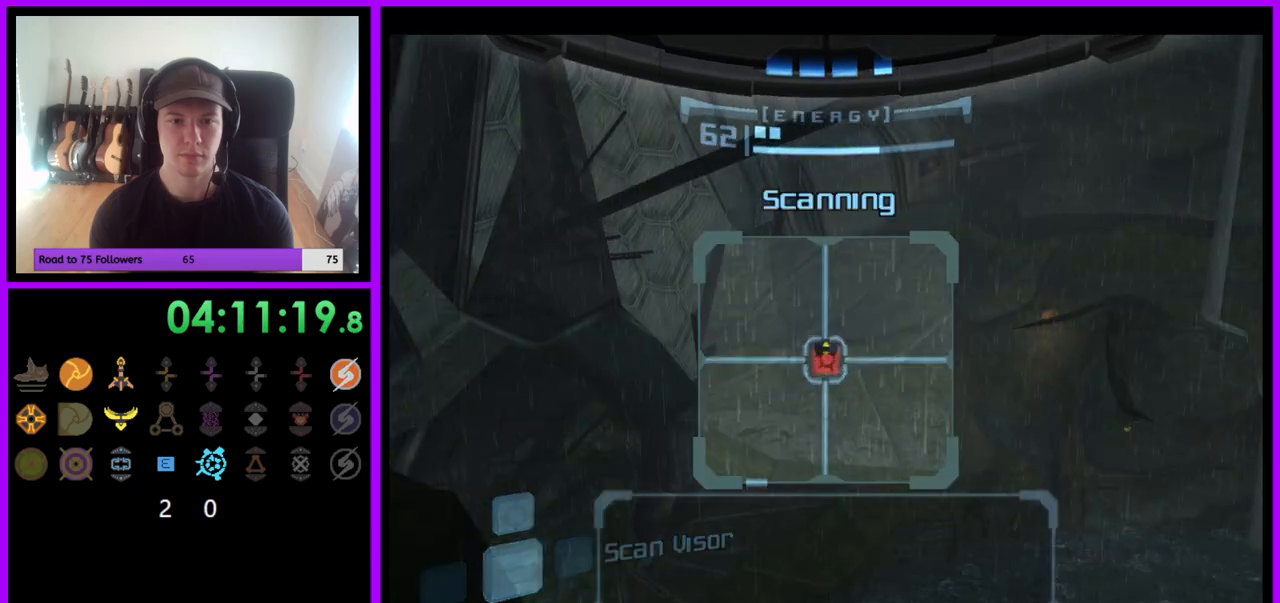
{"buttons": ["R1"], "left_stick": "up-left", "right_stick": "center", "events": [[267, "R1", "down"], [333, "L1", "up"], [433, "left_stick", "up-left"]]}
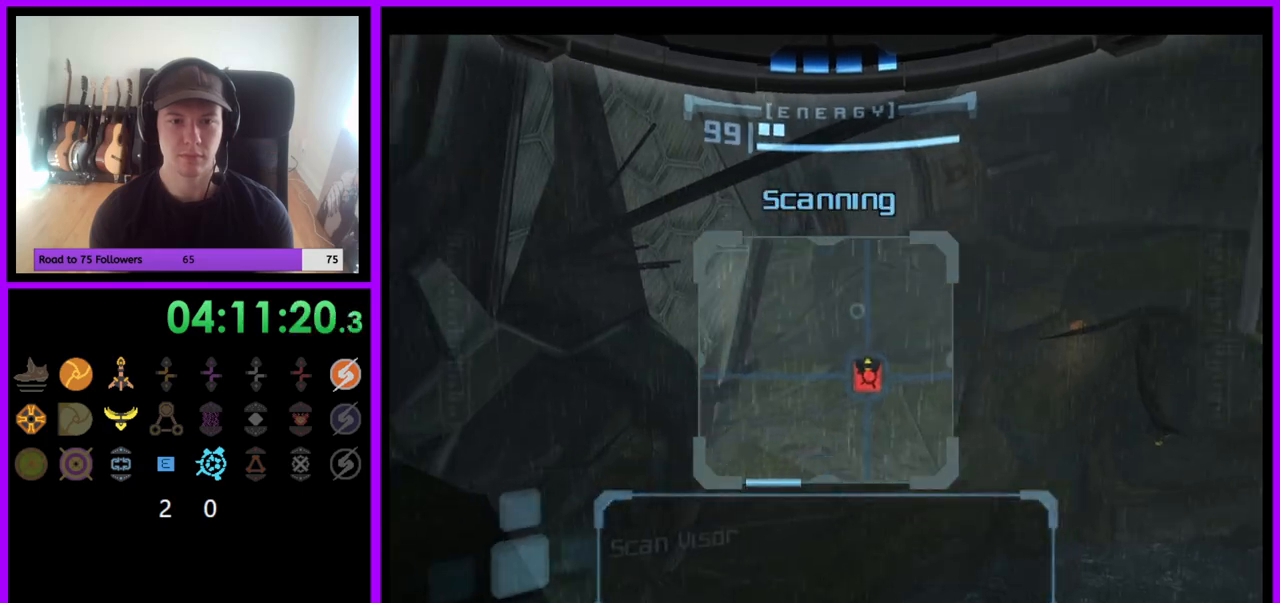
{"buttons": ["L1"], "left_stick": "center", "right_stick": "center", "events": [[200, "left_stick", "up"], [333, "L1", "down"], [333, "left_stick", "center"], [450, "R1", "up"]]}
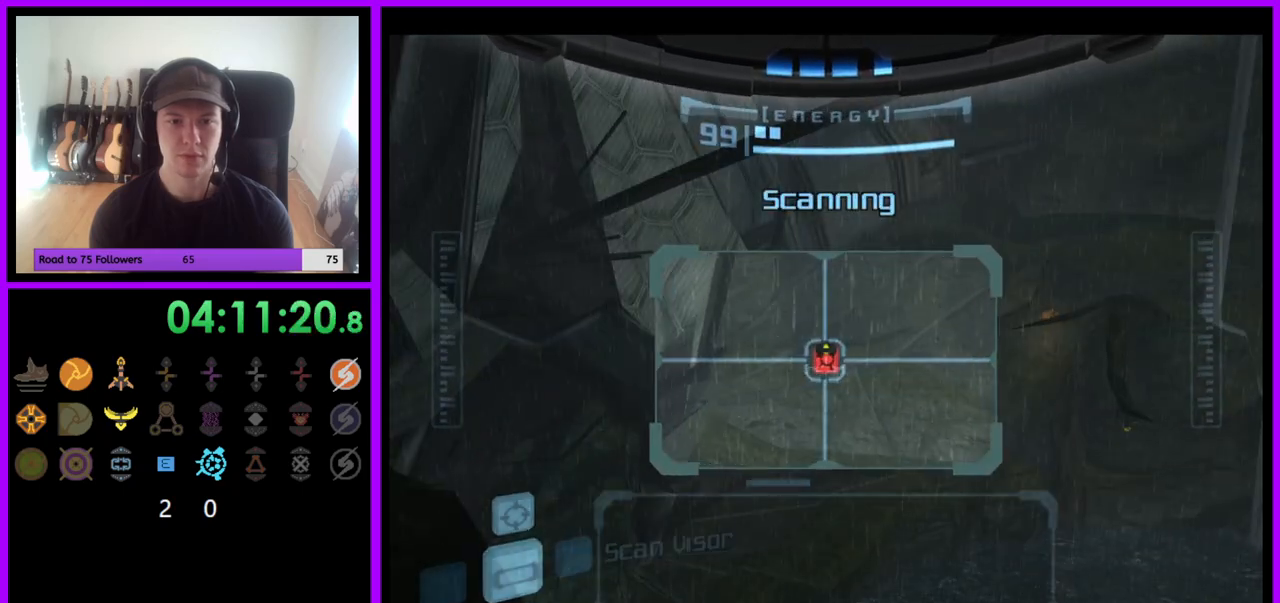
{"buttons": ["R1"], "left_stick": "up-left", "right_stick": "center", "events": [[267, "R1", "down"], [317, "L1", "up"], [383, "left_stick", "up-left"]]}
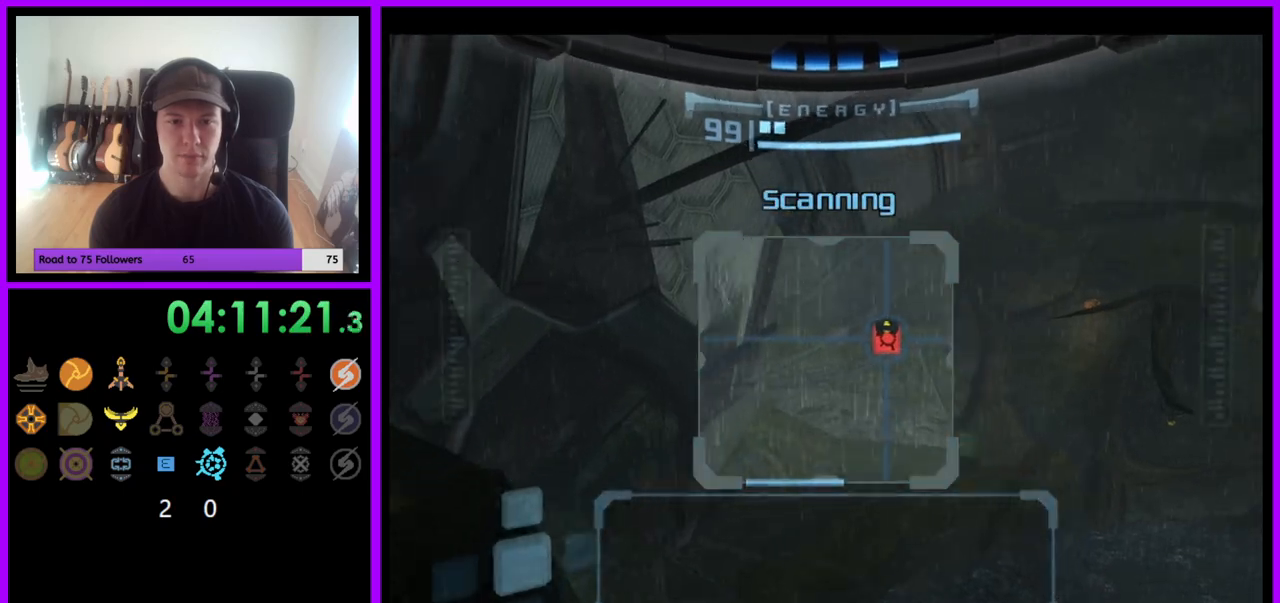
{"buttons": ["R1"], "left_stick": "up", "right_stick": "center", "events": [[267, "left_stick", "up"]]}
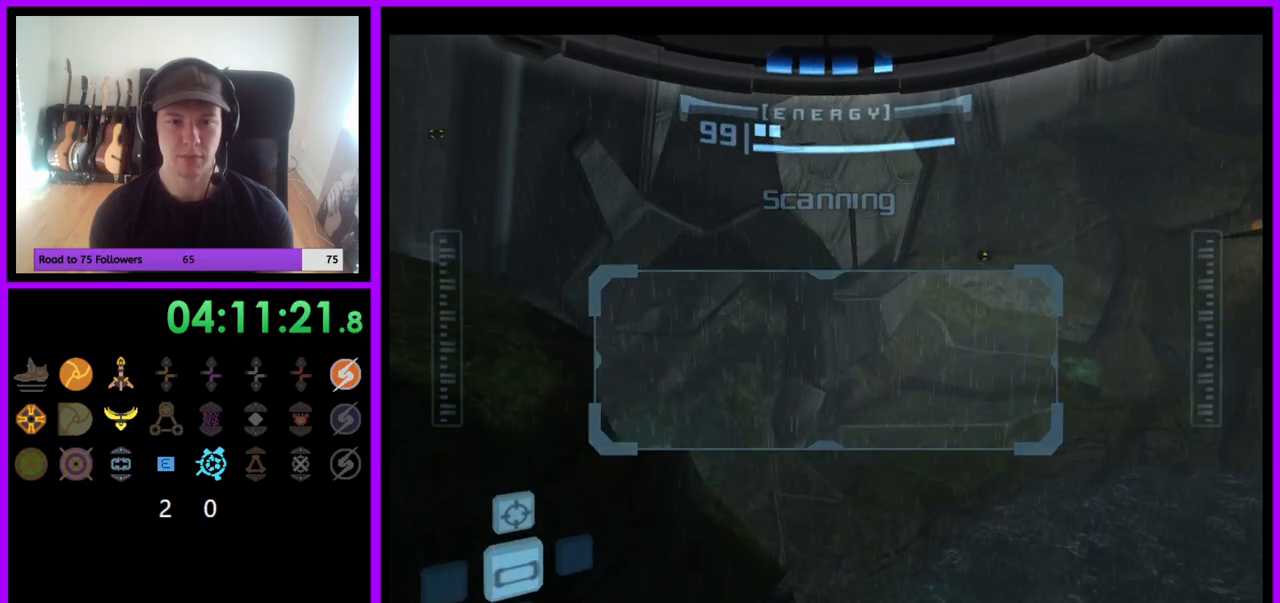
{"buttons": ["R1"], "left_stick": "center", "right_stick": "center", "events": [[200, "left_stick", "center"]]}
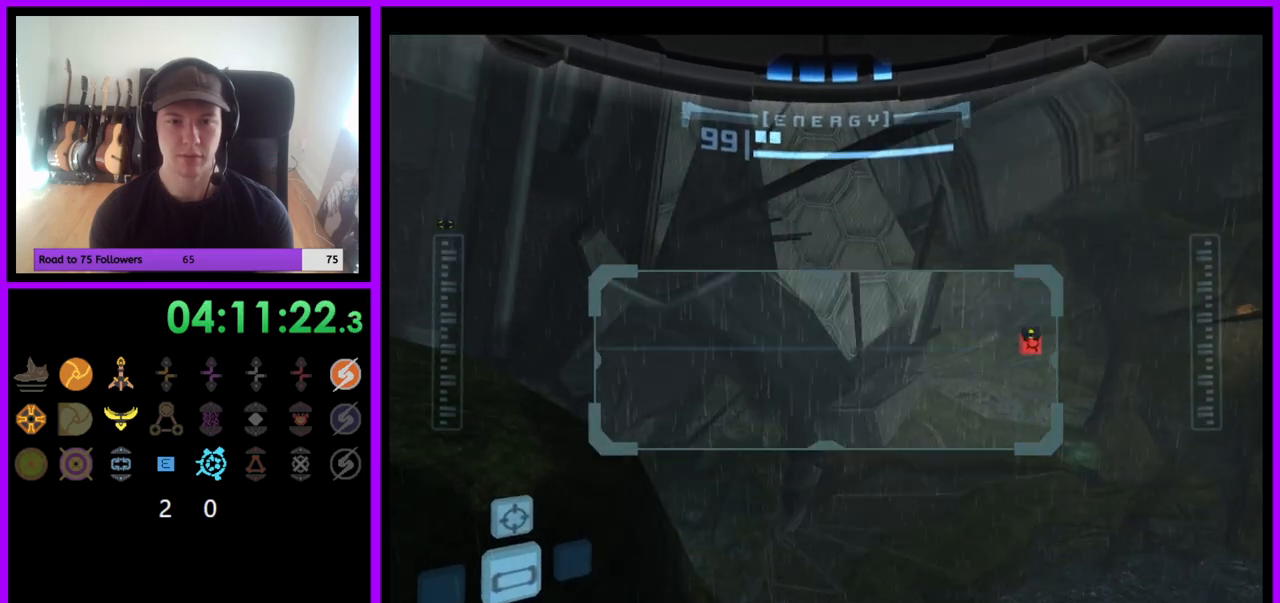
{"buttons": ["R1"], "left_stick": "up", "right_stick": "center", "events": [[100, "B", "down"], [133, "left_stick", "up"], [217, "B", "up"]]}
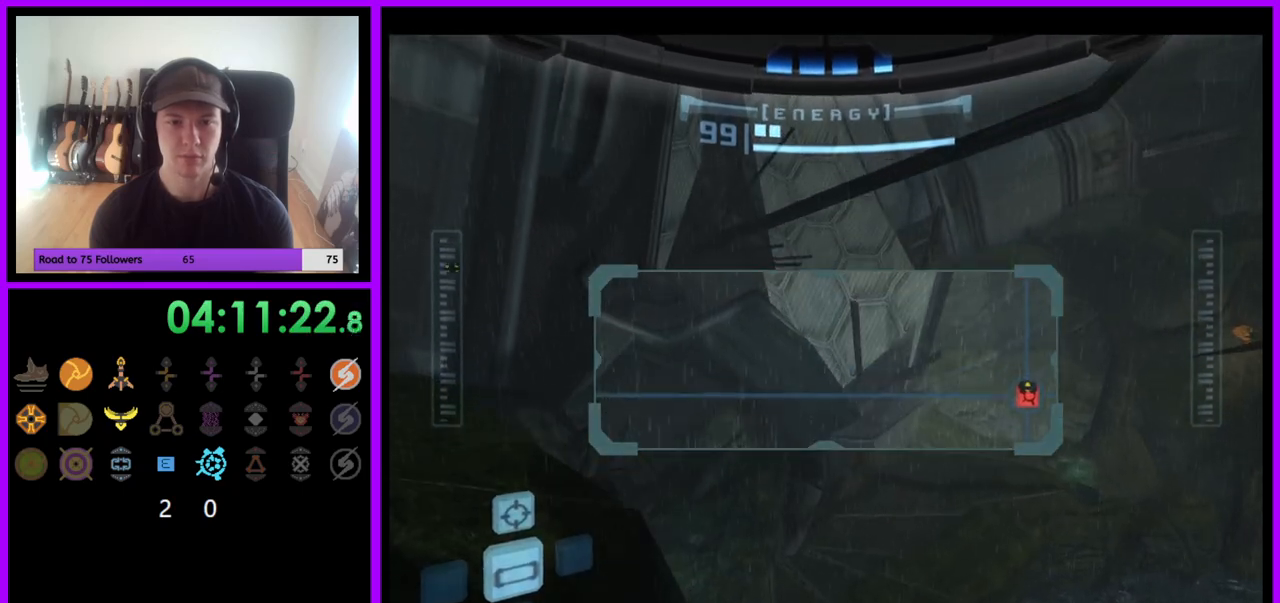
{"buttons": ["R1"], "left_stick": "center", "right_stick": "center", "events": [[233, "left_stick", "center"]]}
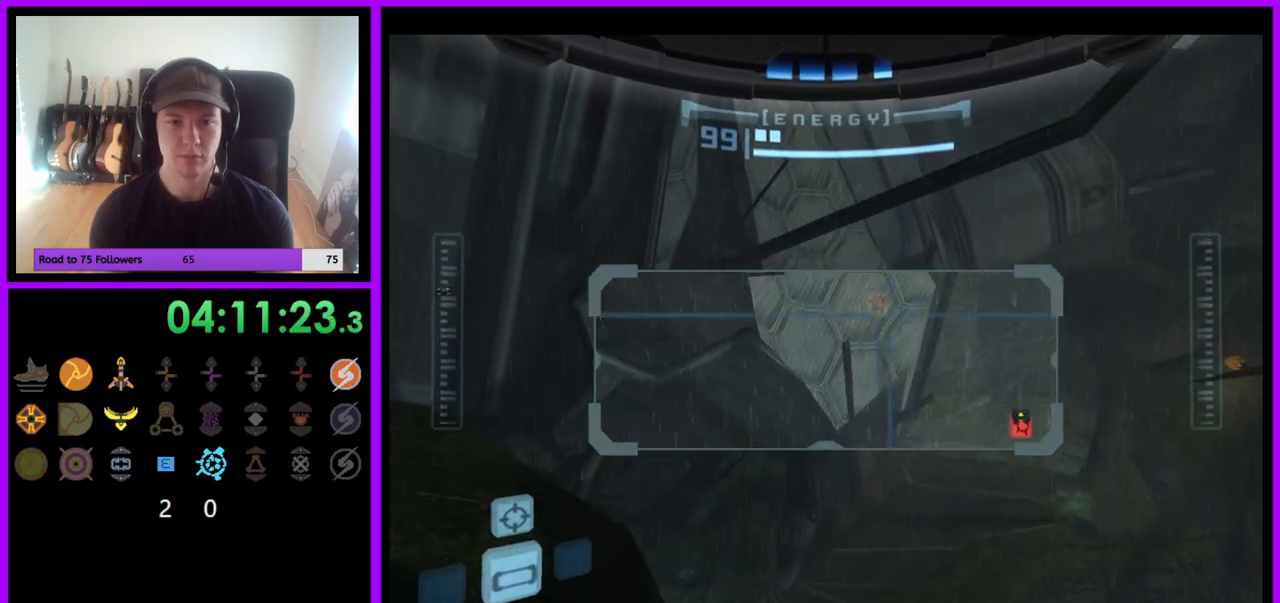
{"buttons": ["L1"], "left_stick": "center", "right_stick": "center", "events": [[233, "L1", "down"], [267, "R1", "up"]]}
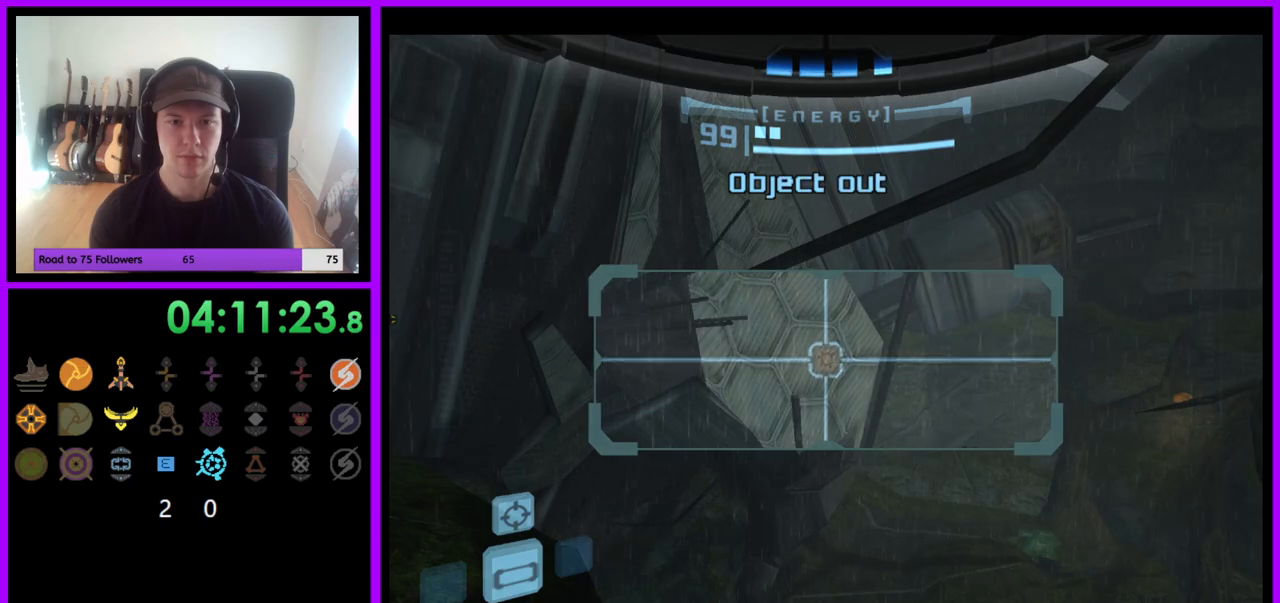
{"buttons": ["L1"], "left_stick": "left", "right_stick": "center", "events": [[367, "B", "down"], [367, "left_stick", "left"], [433, "B", "up"]]}
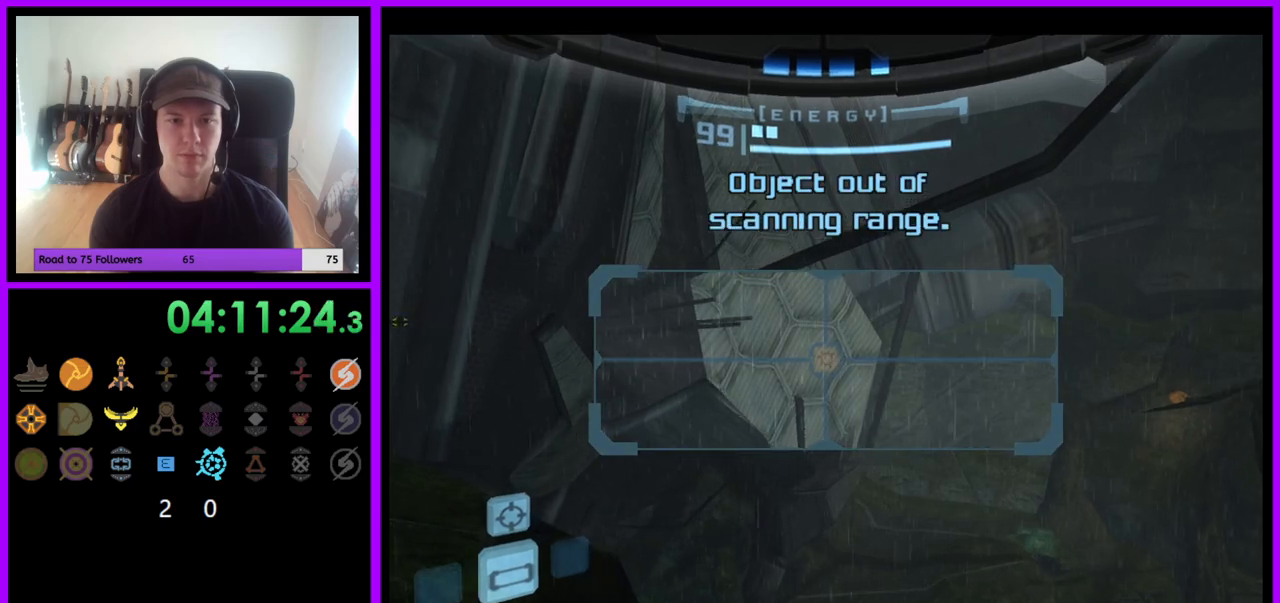
{"buttons": [], "left_stick": "down", "right_stick": "center", "events": [[50, "L1", "up"], [50, "left_stick", "center"], [267, "left_stick", "down"]]}
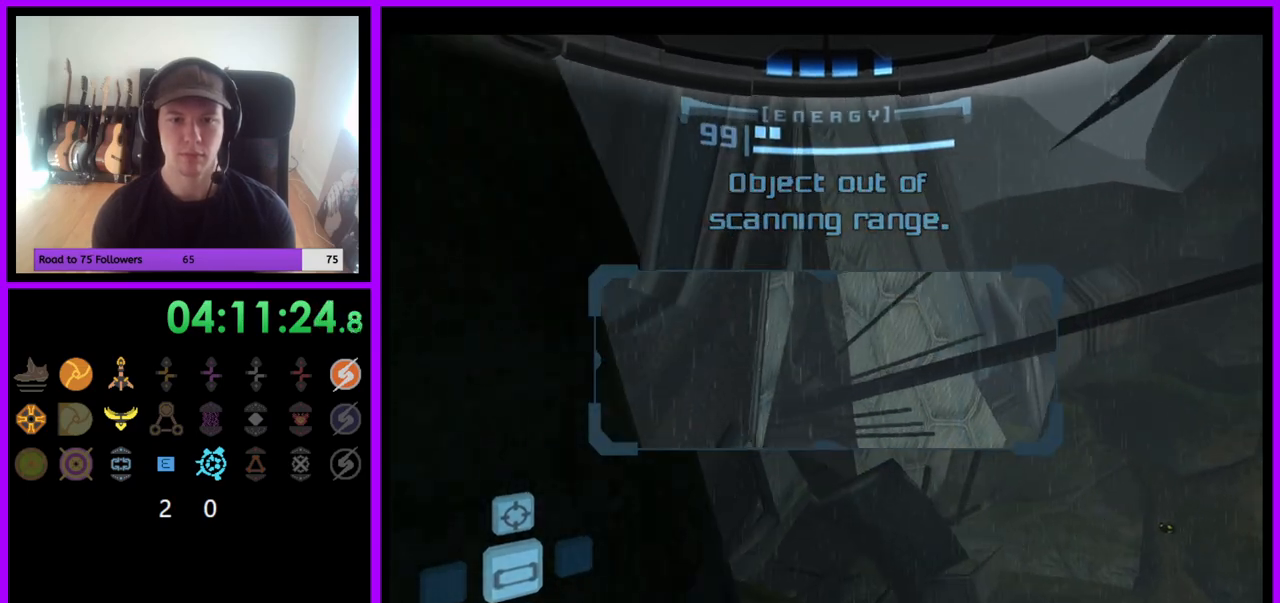
{"buttons": [], "left_stick": "down", "right_stick": "center", "events": []}
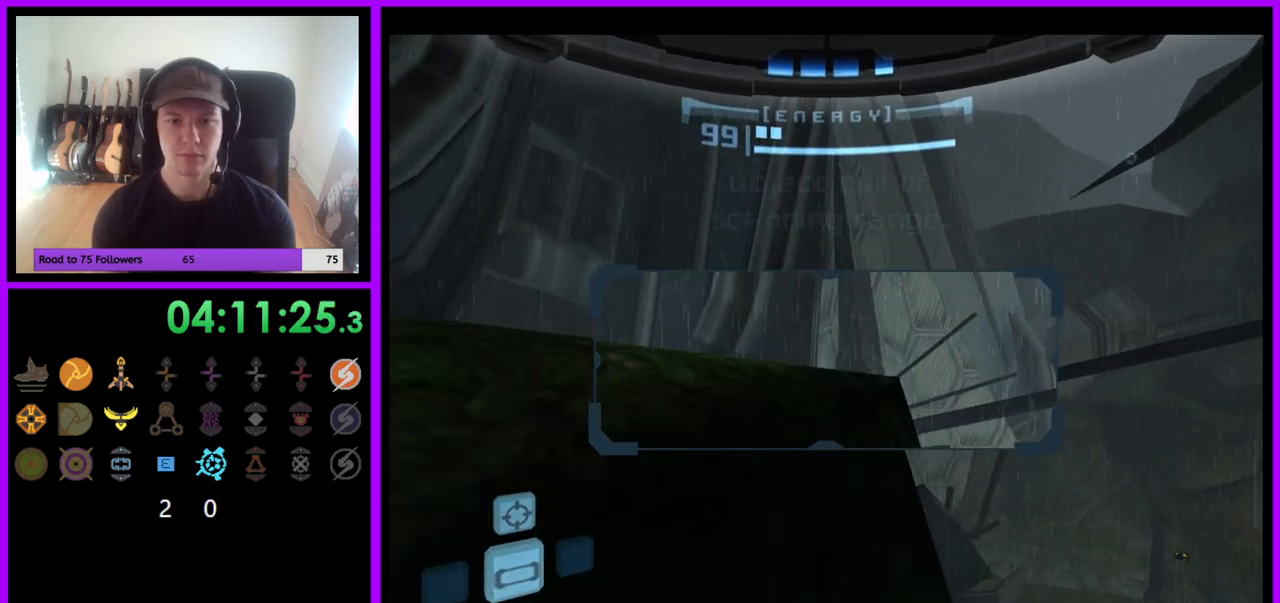
{"buttons": ["B", "L1"], "left_stick": "down-left", "right_stick": "center", "events": [[17, "left_stick", "down-left"], [67, "L1", "down"], [183, "B", "down"], [300, "B", "up"], [367, "B", "down"]]}
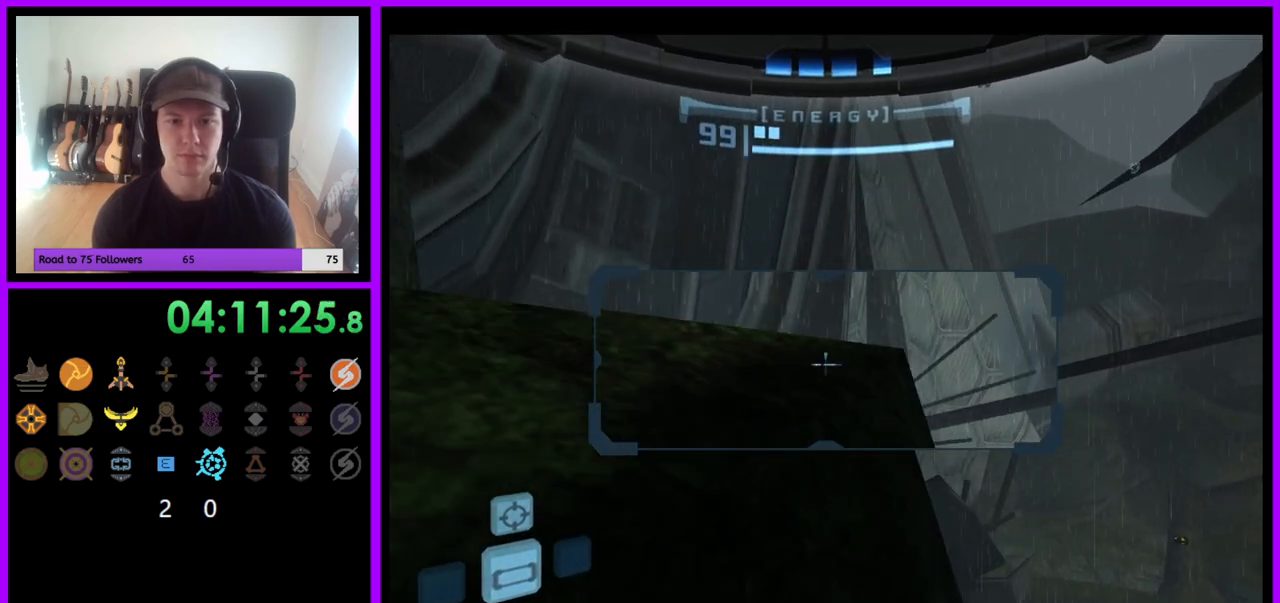
{"buttons": ["L1"], "left_stick": "down-left", "right_stick": "center", "events": [[83, "B", "up"], [183, "B", "down"], [267, "B", "up"], [350, "B", "down"], [417, "B", "up"]]}
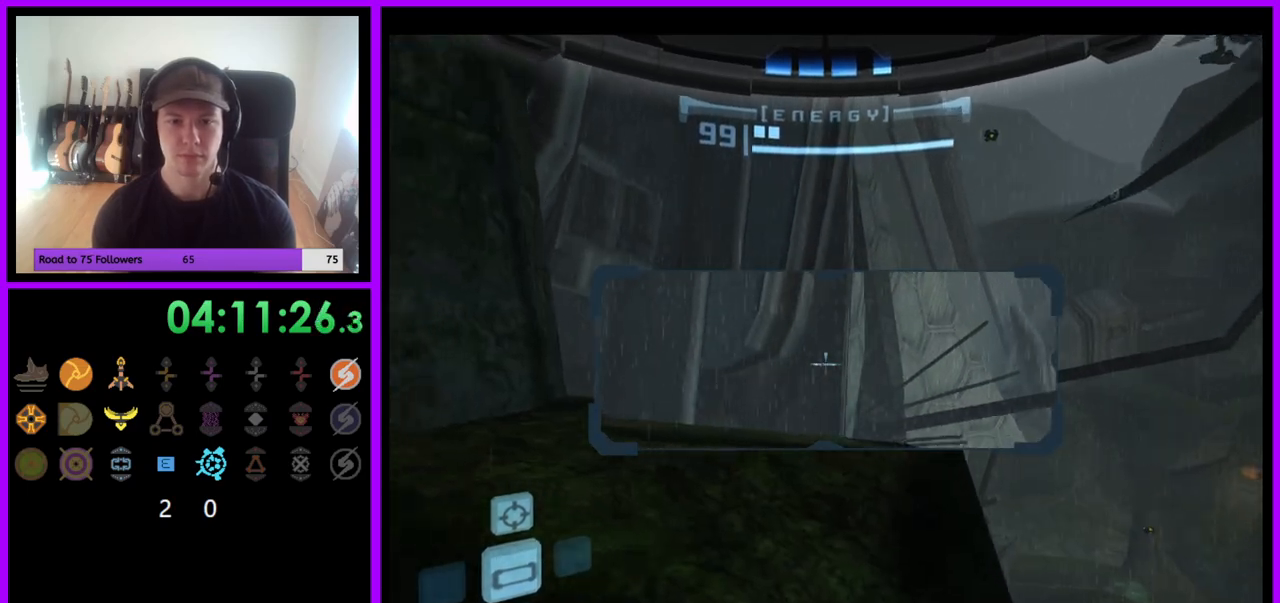
{"buttons": [], "left_stick": "left", "right_stick": "center", "events": [[33, "L1", "up"], [133, "A", "down"], [200, "A", "up"], [433, "left_stick", "left"]]}
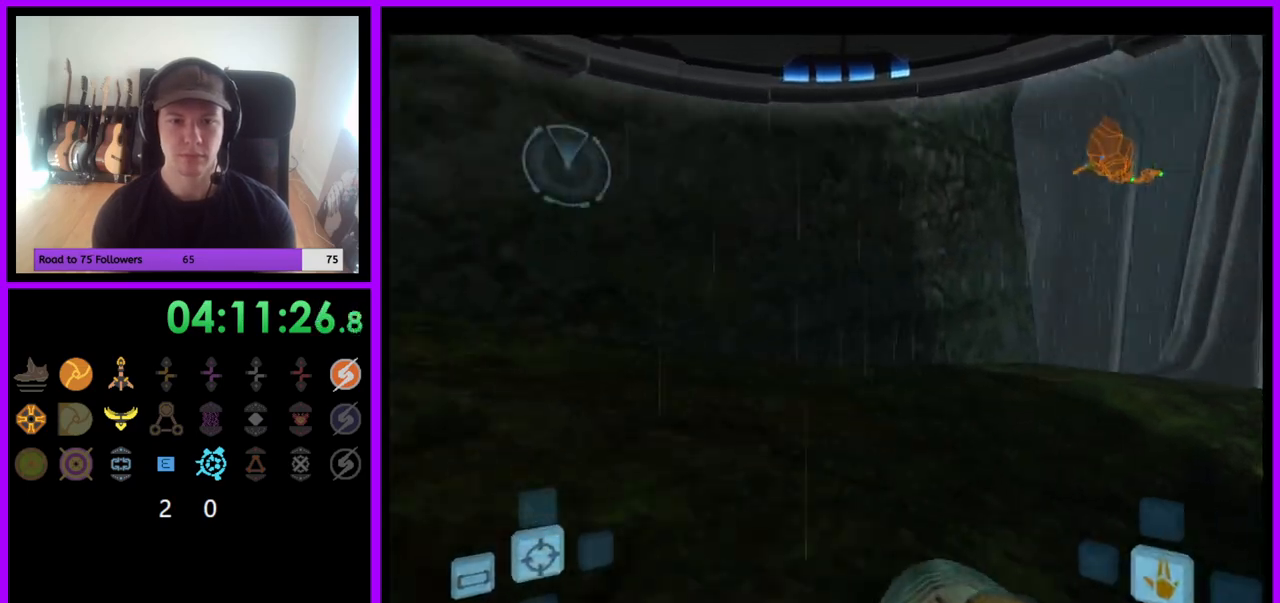
{"buttons": [], "left_stick": "left", "right_stick": "center", "events": []}
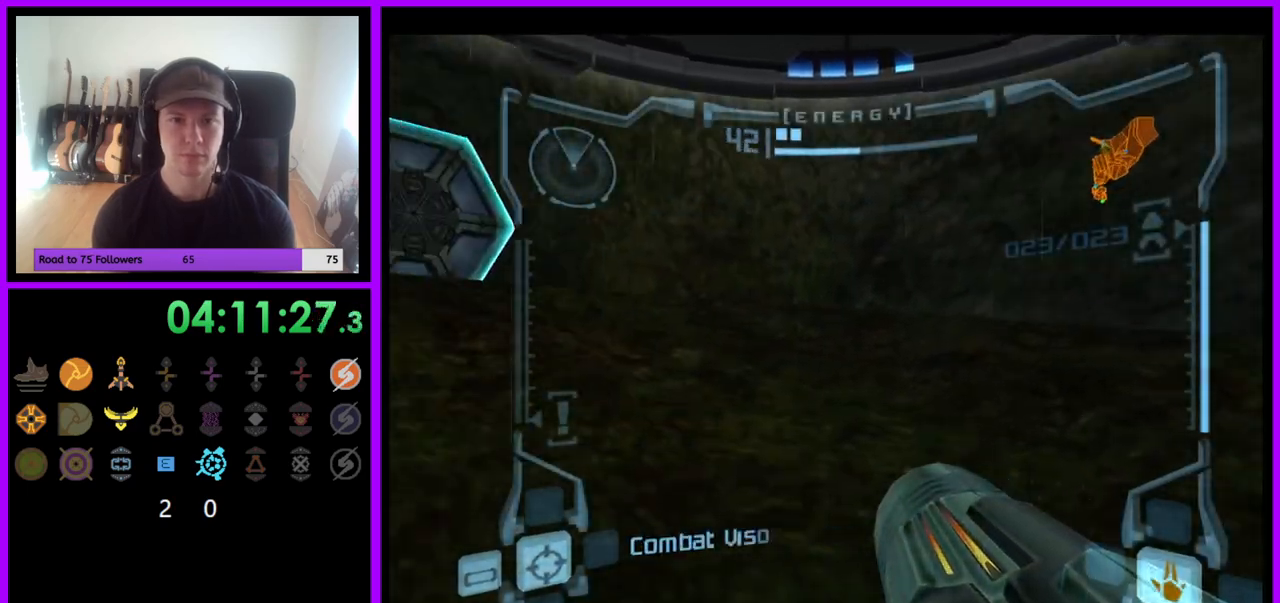
{"buttons": ["A"], "left_stick": "up", "right_stick": "center", "events": [[200, "left_stick", "up-left"], [233, "A", "down"], [317, "left_stick", "up"], [350, "A", "up"], [450, "A", "down"]]}
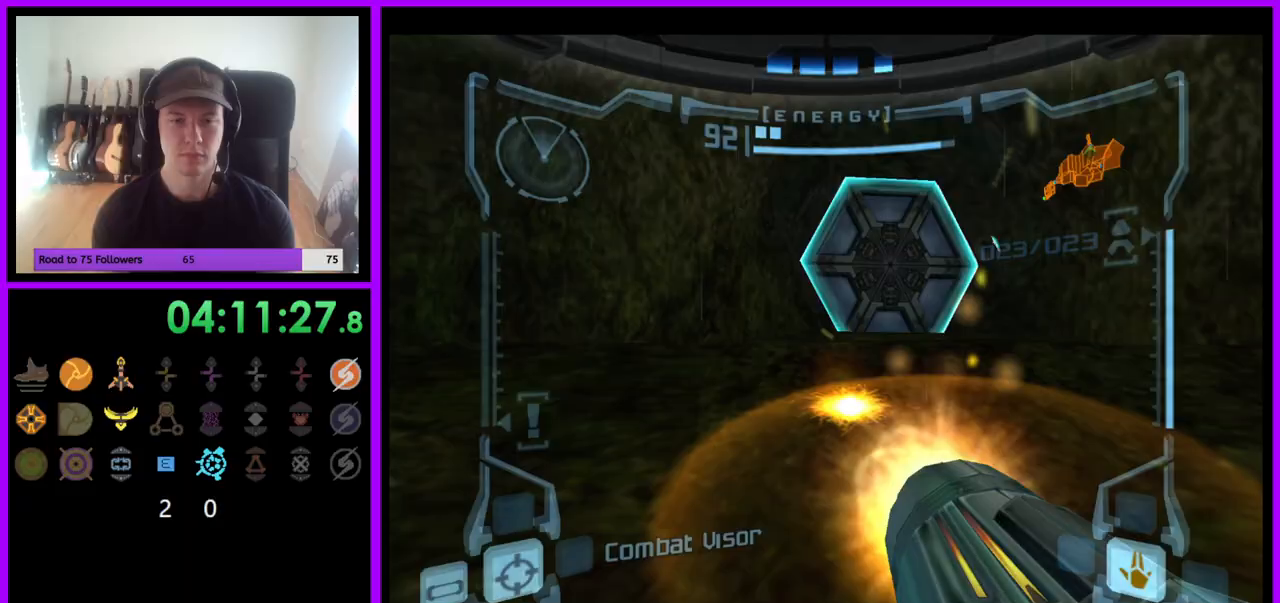
{"buttons": ["A", "L1"], "left_stick": "up-right", "right_stick": "center", "events": [[33, "A", "up"], [133, "A", "down"], [167, "left_stick", "up-right"], [183, "L1", "down"], [200, "A", "up"], [283, "A", "down"], [350, "A", "up"], [450, "A", "down"]]}
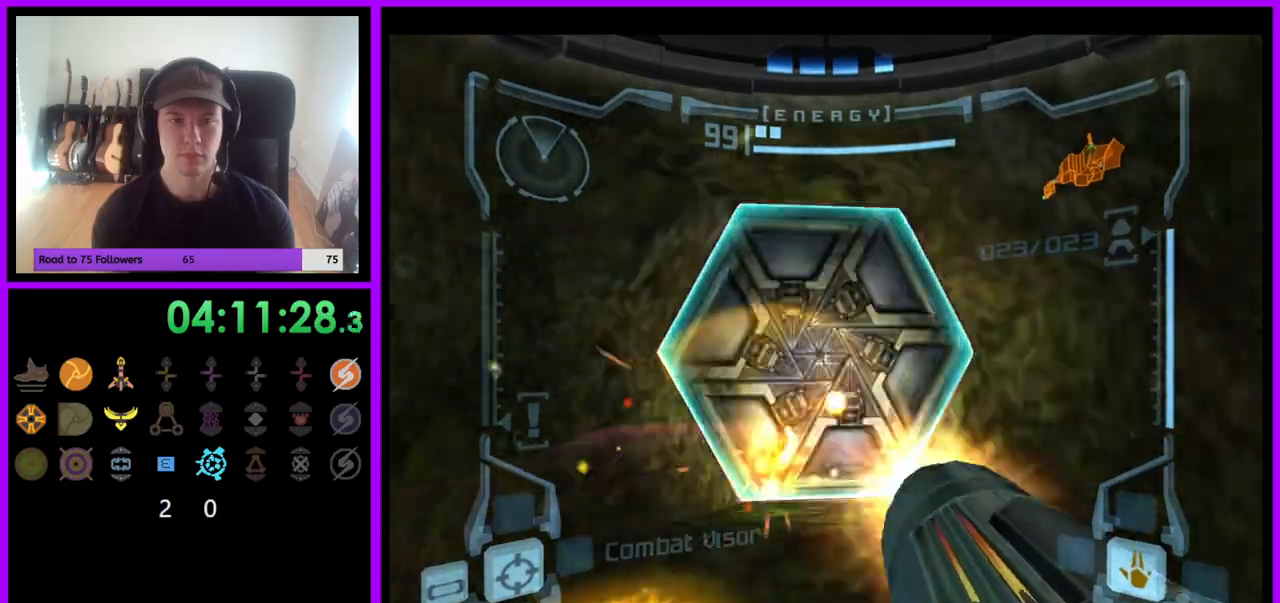
{"buttons": [], "left_stick": "up", "right_stick": "center", "events": [[17, "A", "up"], [17, "left_stick", "up"], [83, "A", "down"], [167, "A", "up"], [200, "L1", "up"]]}
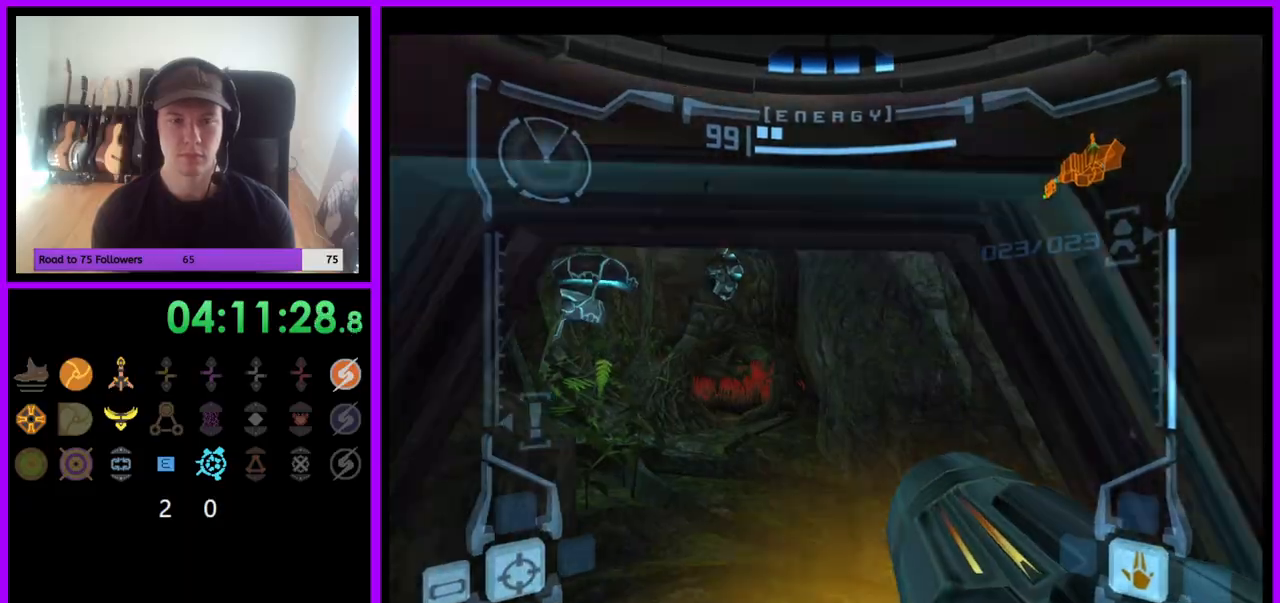
{"buttons": ["X"], "left_stick": "up", "right_stick": "center", "events": [[133, "left_stick", "up-left"], [250, "left_stick", "up"], [300, "X", "down"]]}
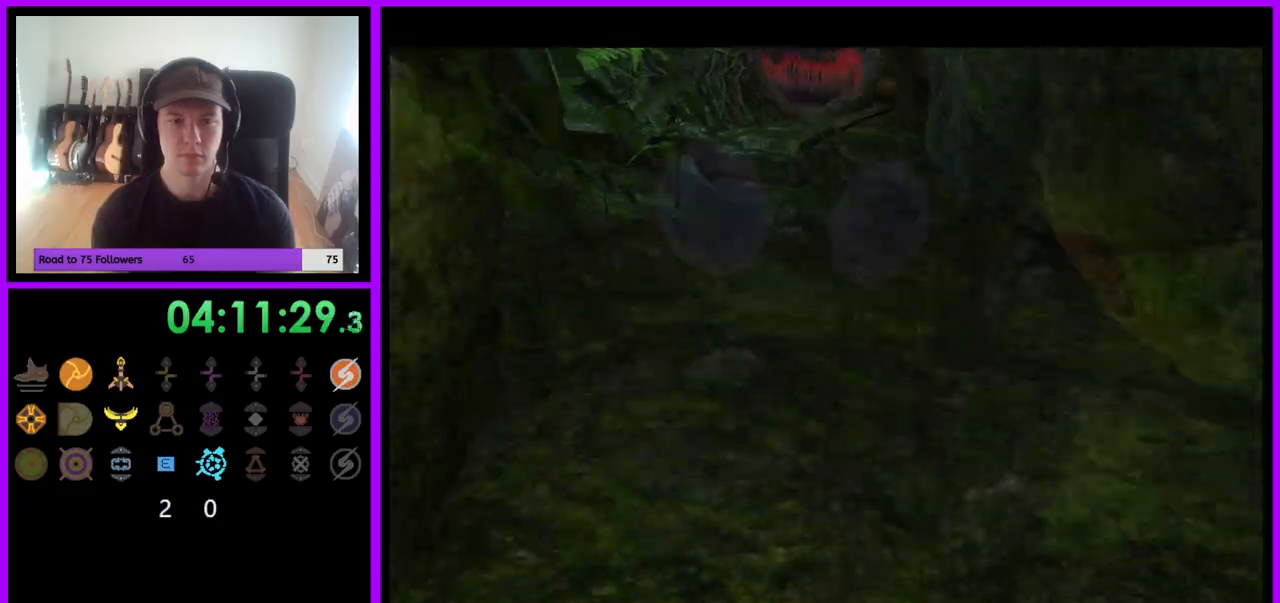
{"buttons": [], "left_stick": "up", "right_stick": "center", "events": [[17, "X", "up"]]}
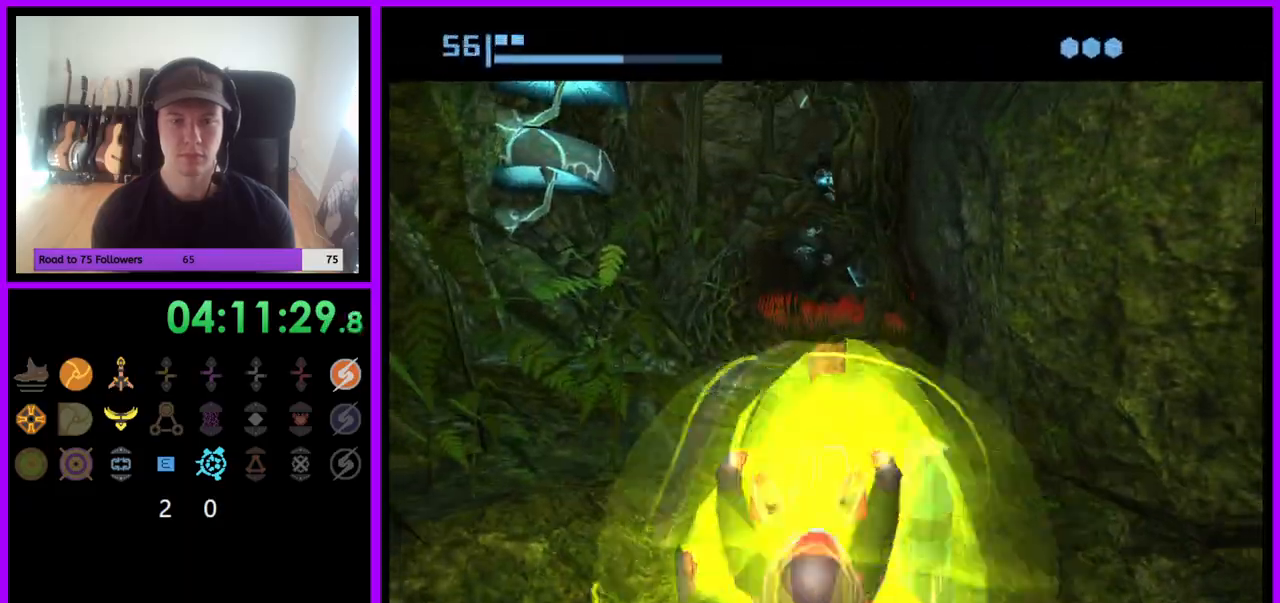
{"buttons": [], "left_stick": "up", "right_stick": "center", "events": []}
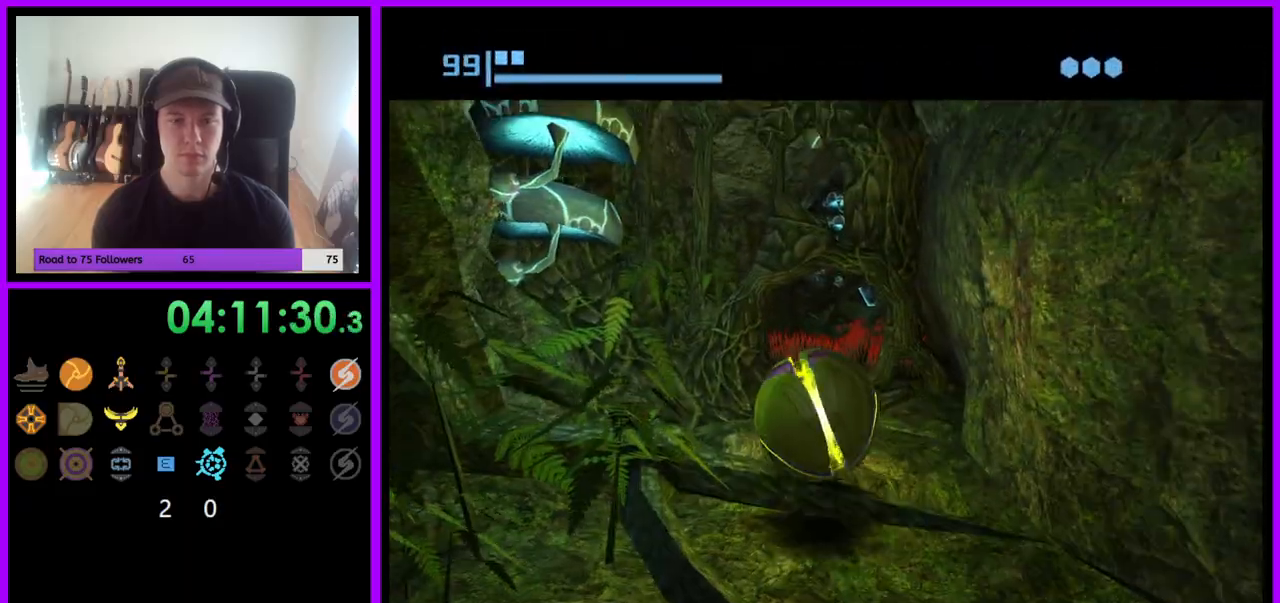
{"buttons": [], "left_stick": "up", "right_stick": "center", "events": []}
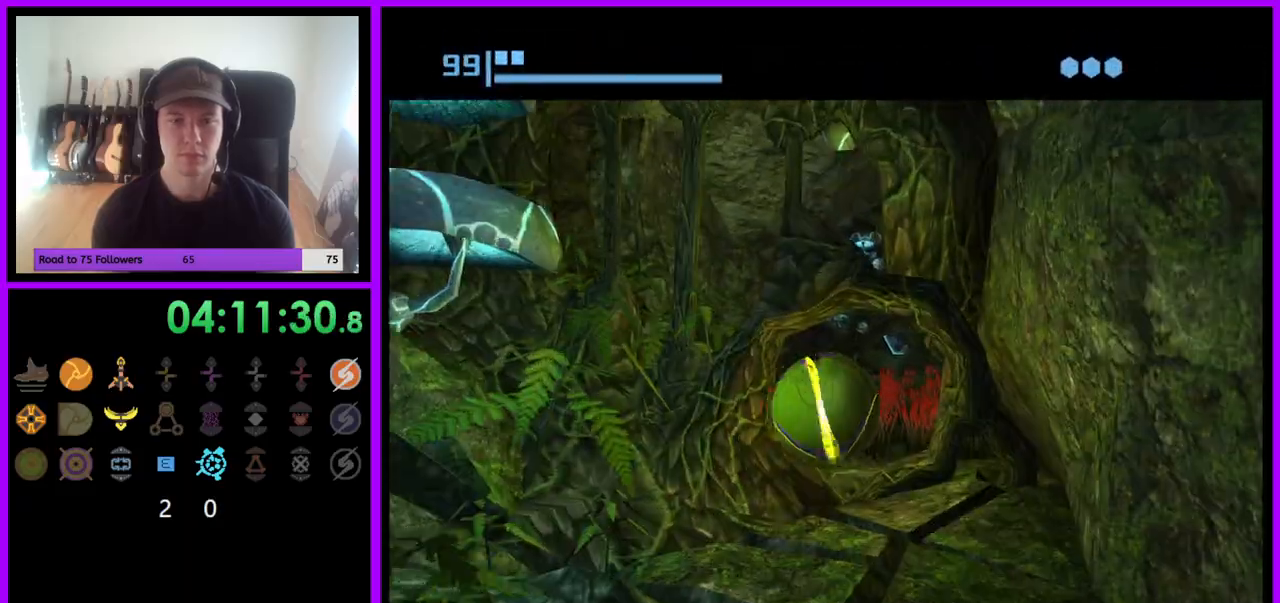
{"buttons": [], "left_stick": "center", "right_stick": "center", "events": [[150, "X", "down"], [250, "A", "down"], [283, "X", "up"], [433, "A", "up"], [483, "left_stick", "center"]]}
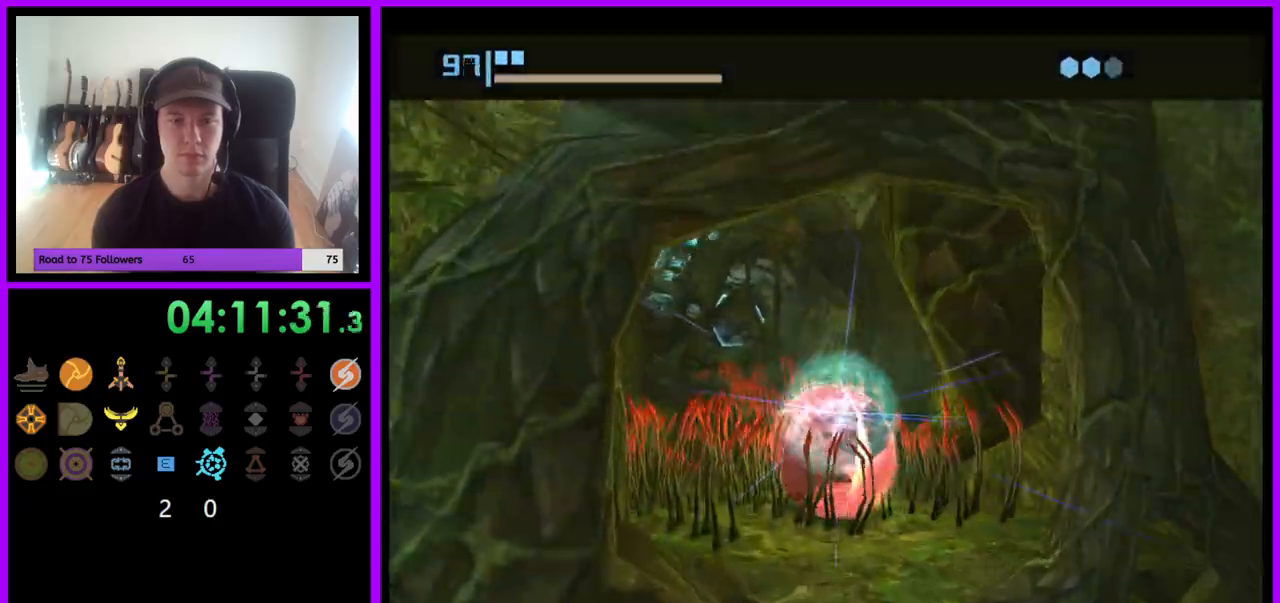
{"buttons": [], "left_stick": "up", "right_stick": "center", "events": [[50, "left_stick", "down"], [200, "left_stick", "left"], [267, "left_stick", "up"], [417, "A", "down"], [500, "A", "up"]]}
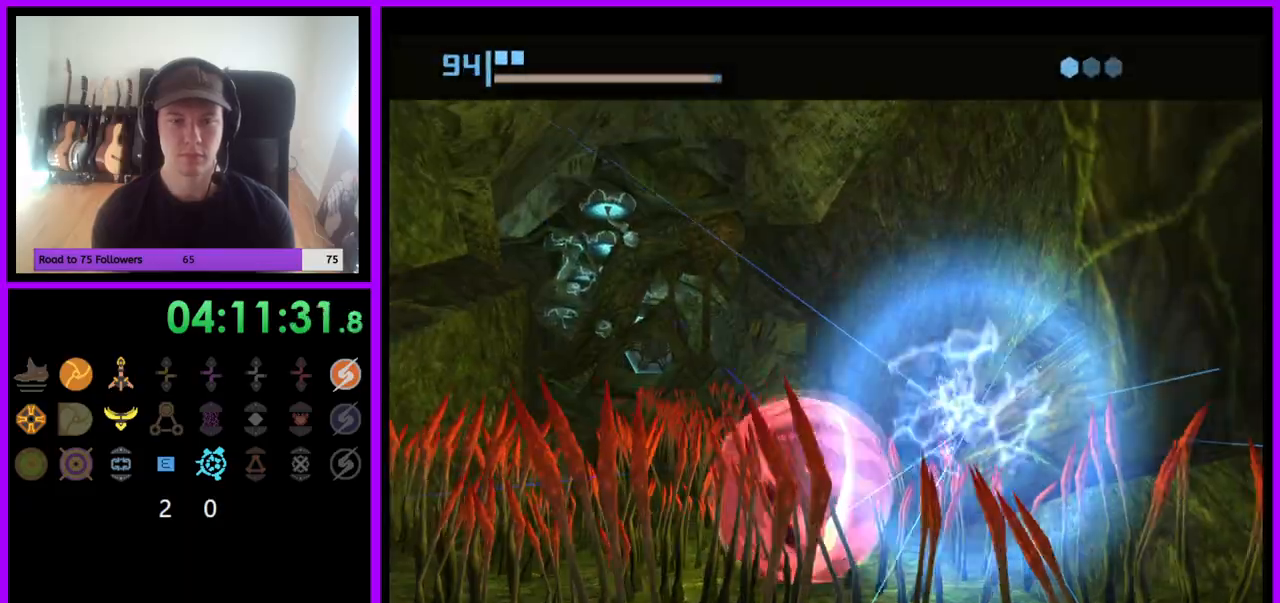
{"buttons": [], "left_stick": "up-left", "right_stick": "center", "events": [[417, "left_stick", "up-left"]]}